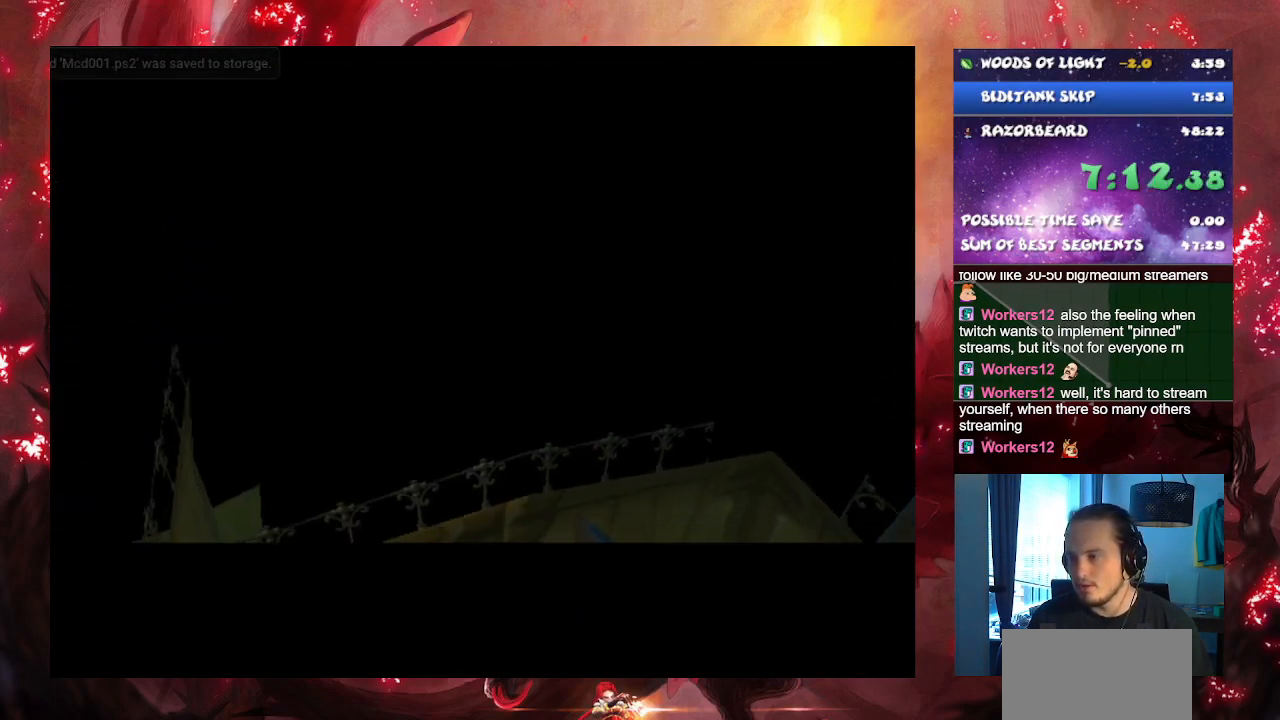
Gameplay with a controller (PlayStation layout); each line is a JSON object with the inputs held at the frame after it. "button_events" lists button changes between this image and that frame as [ms after this image, input, new state], when the widget could be followed in between (sticks are given only as held states). Not read: L1 L2 L3 R1 R2 R3.
{"buttons": ["CROSS"], "left_stick": "up-right", "right_stick": "center", "button_events": []}
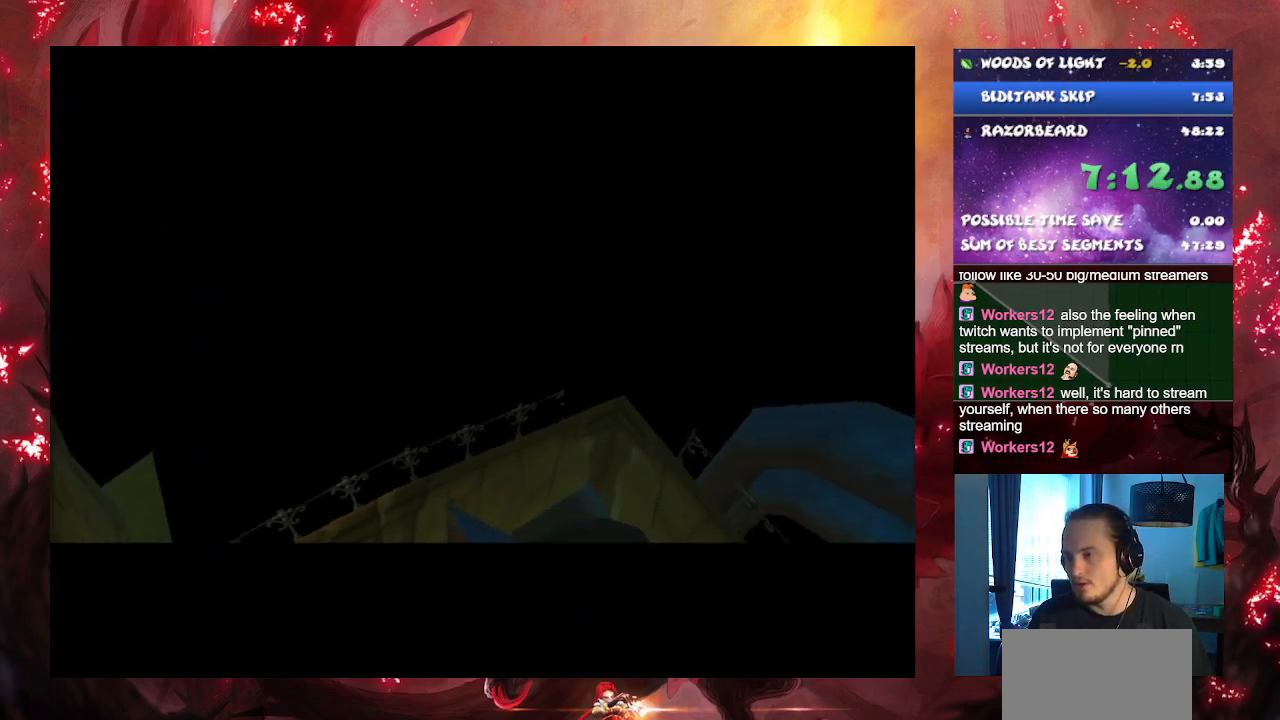
{"buttons": ["CROSS"], "left_stick": "up-right", "right_stick": "center", "button_events": []}
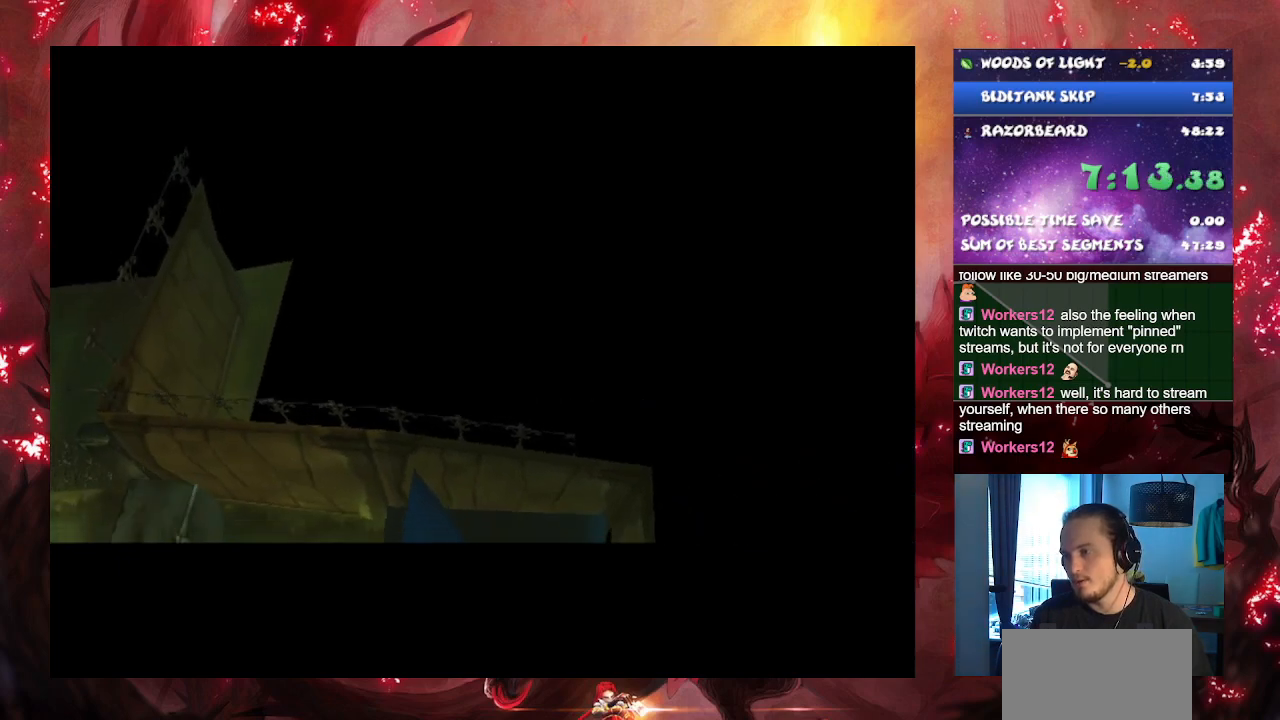
{"buttons": ["CROSS"], "left_stick": "up-right", "right_stick": "center", "button_events": []}
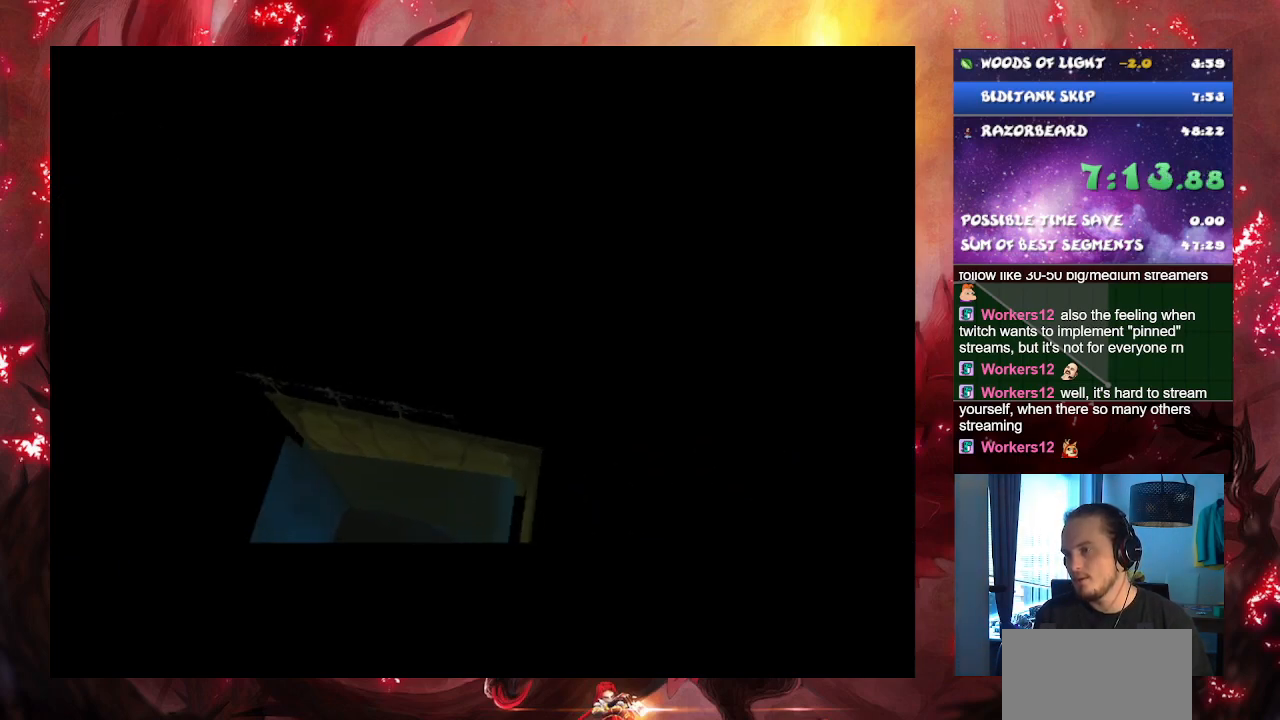
{"buttons": ["CROSS"], "left_stick": "up-right", "right_stick": "center", "button_events": []}
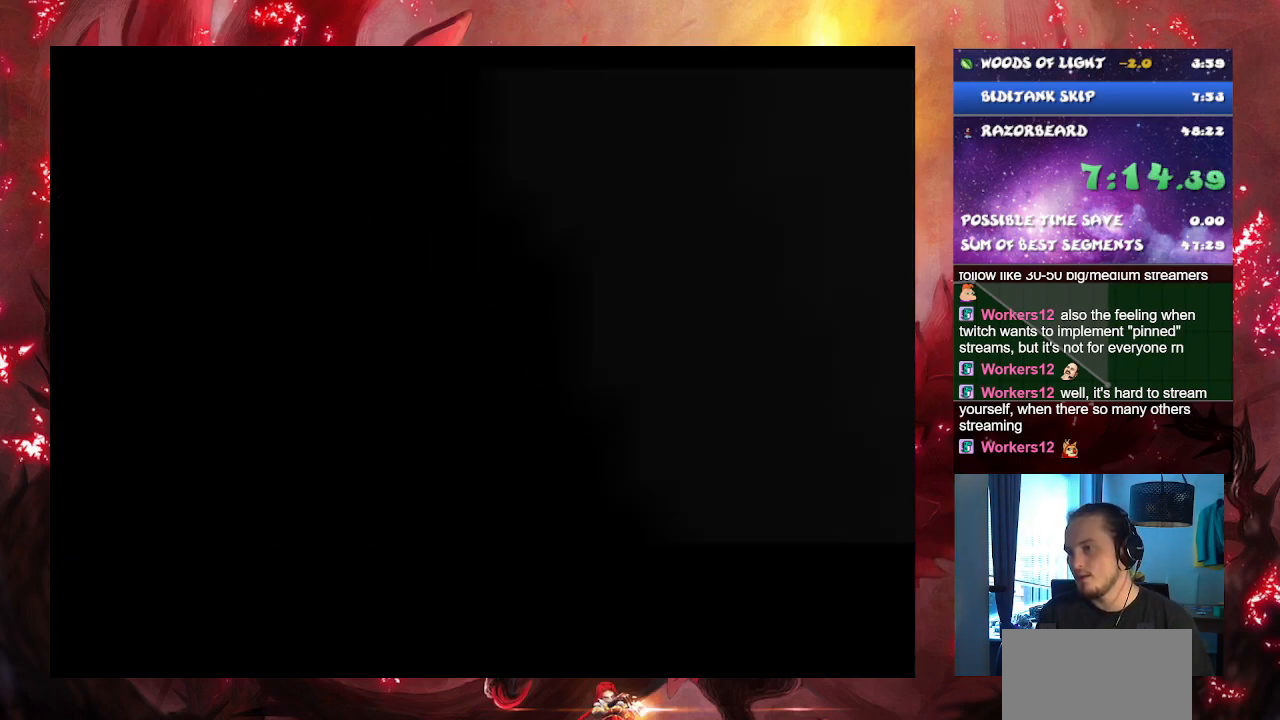
{"buttons": ["CROSS"], "left_stick": "up-right", "right_stick": "center", "button_events": []}
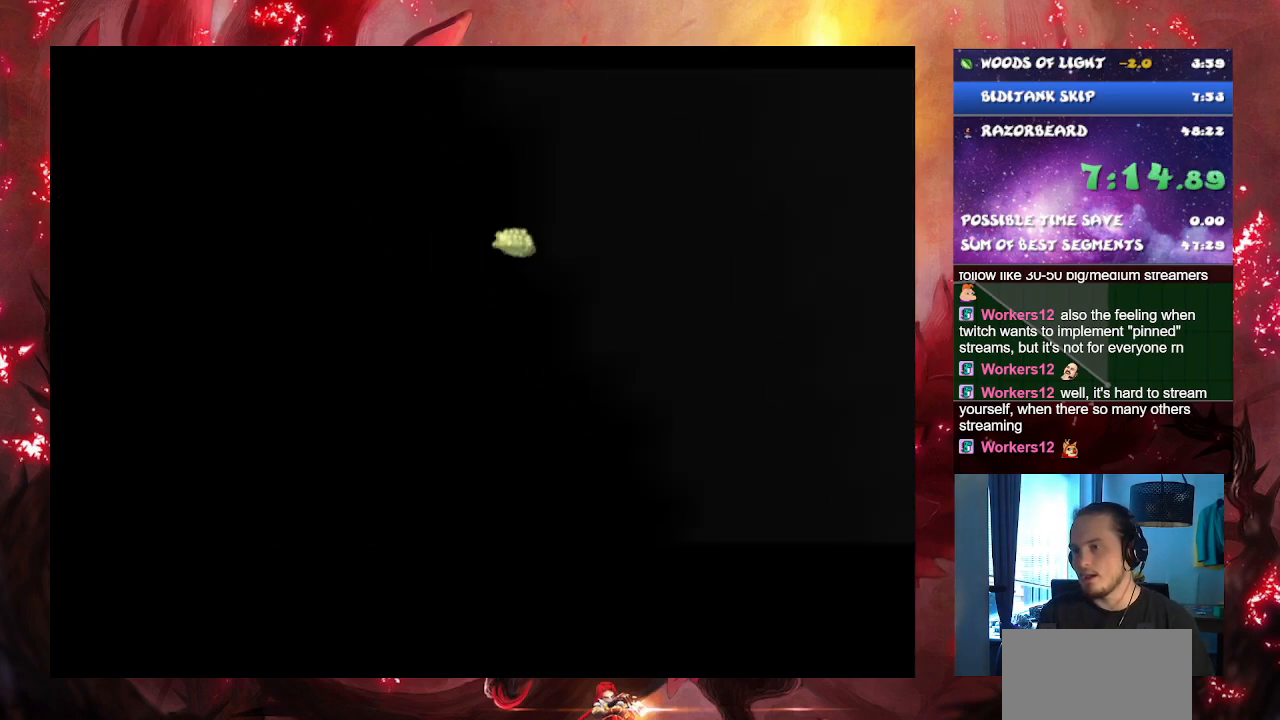
{"buttons": ["CROSS"], "left_stick": "up-right", "right_stick": "center", "button_events": []}
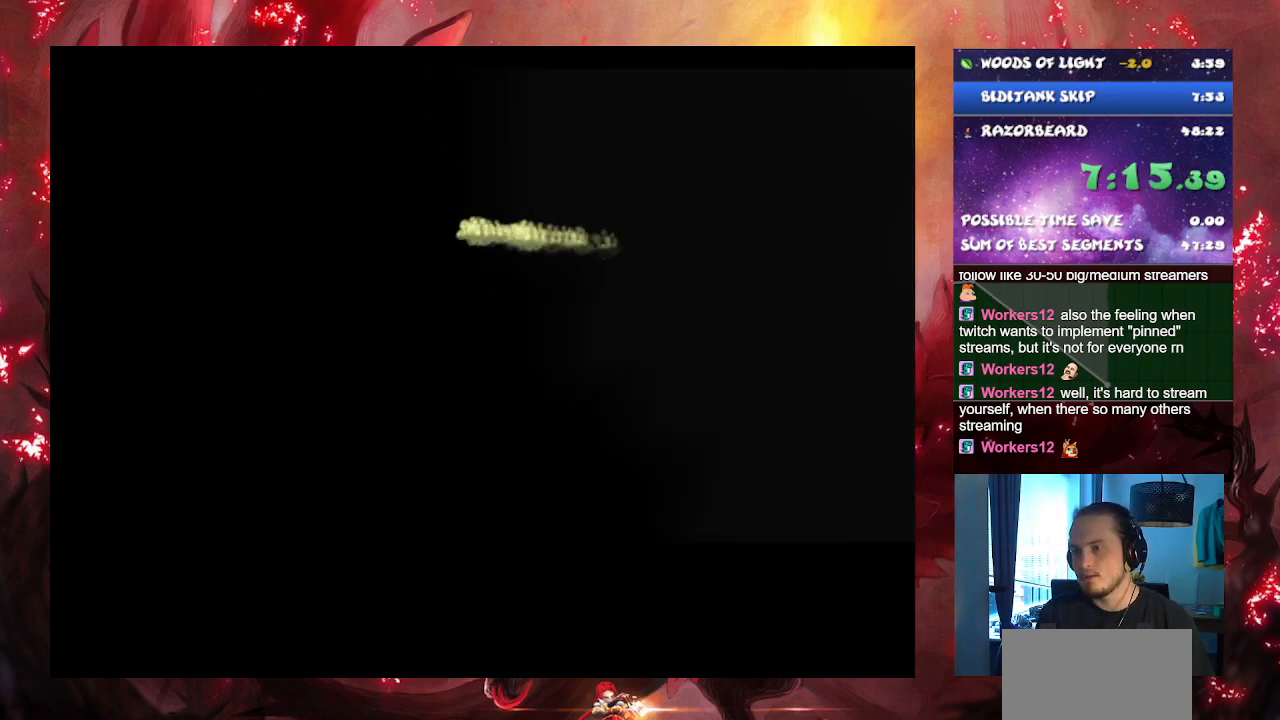
{"buttons": ["CROSS"], "left_stick": "up-left", "right_stick": "center", "button_events": []}
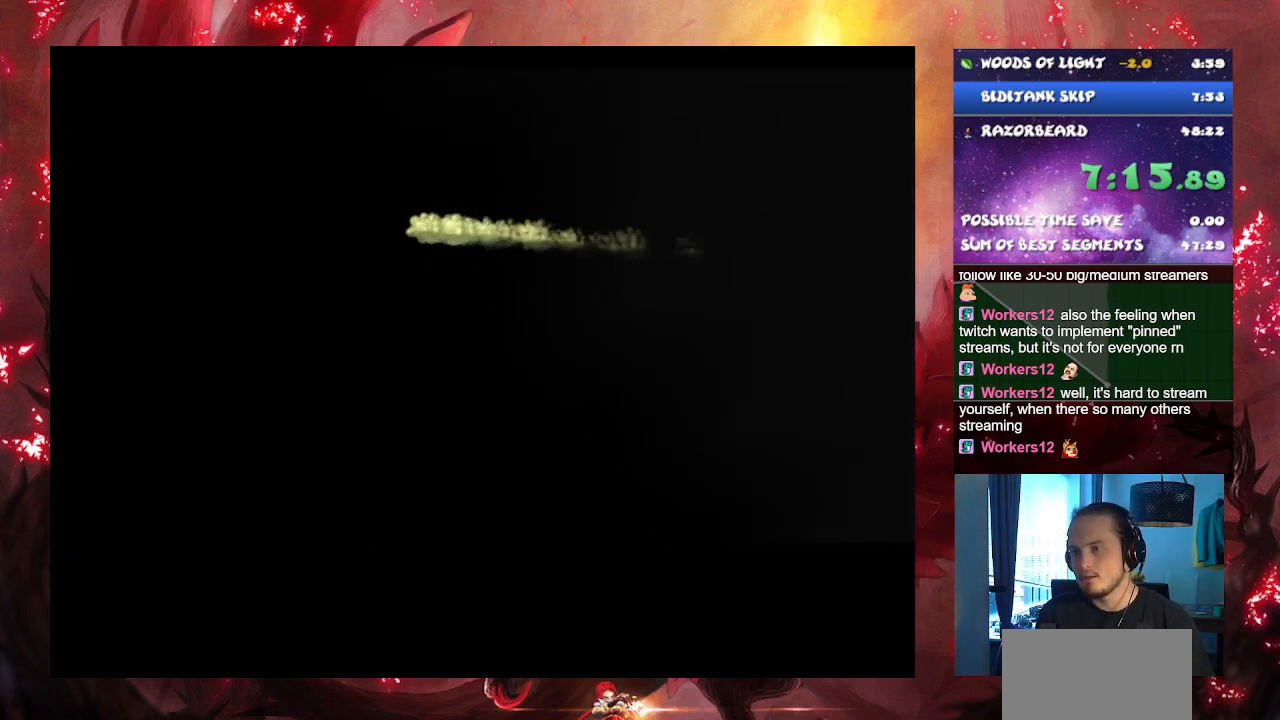
{"buttons": ["CROSS"], "left_stick": "up-left", "right_stick": "center", "button_events": []}
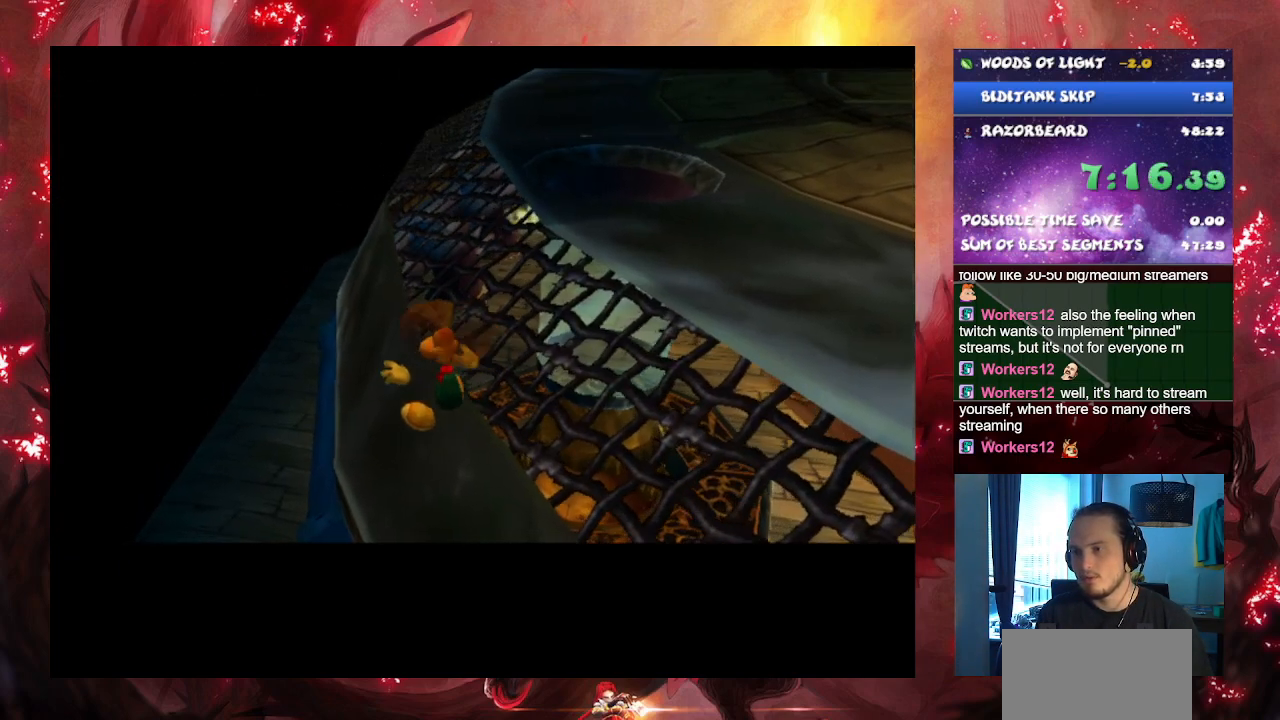
{"buttons": ["CROSS"], "left_stick": "up", "right_stick": "center", "button_events": []}
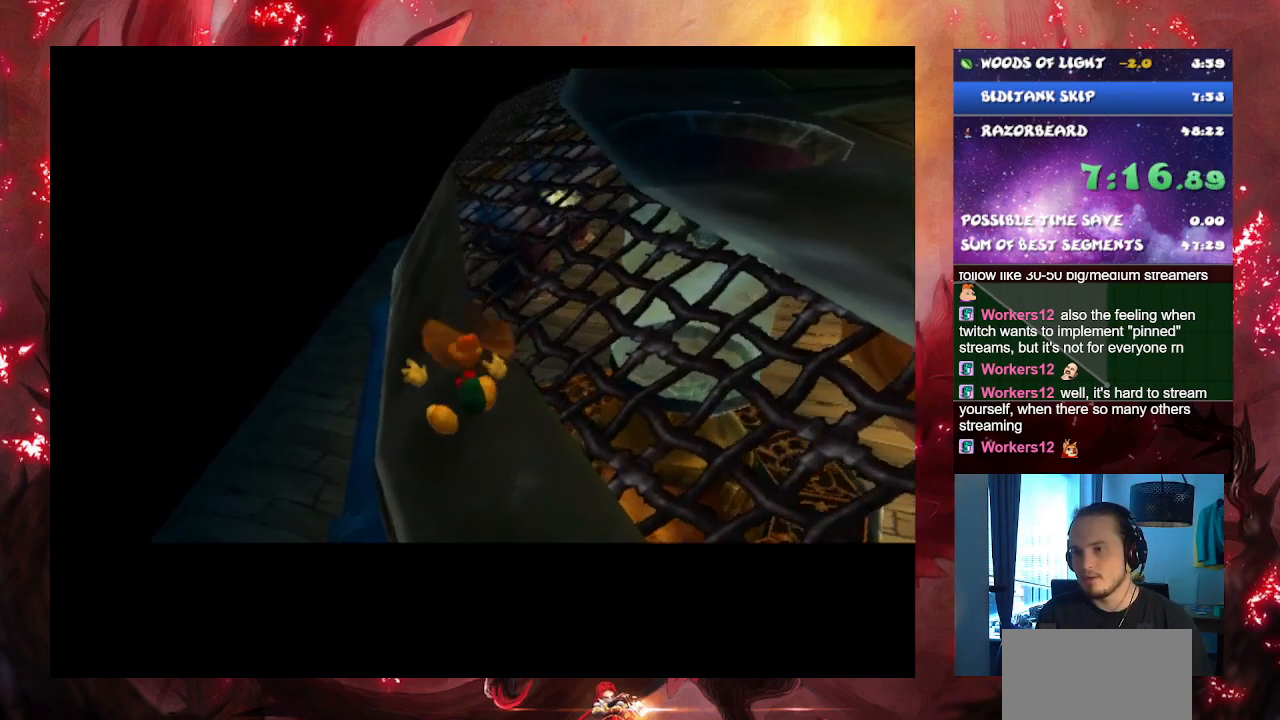
{"buttons": ["CROSS"], "left_stick": "up", "right_stick": "center", "button_events": []}
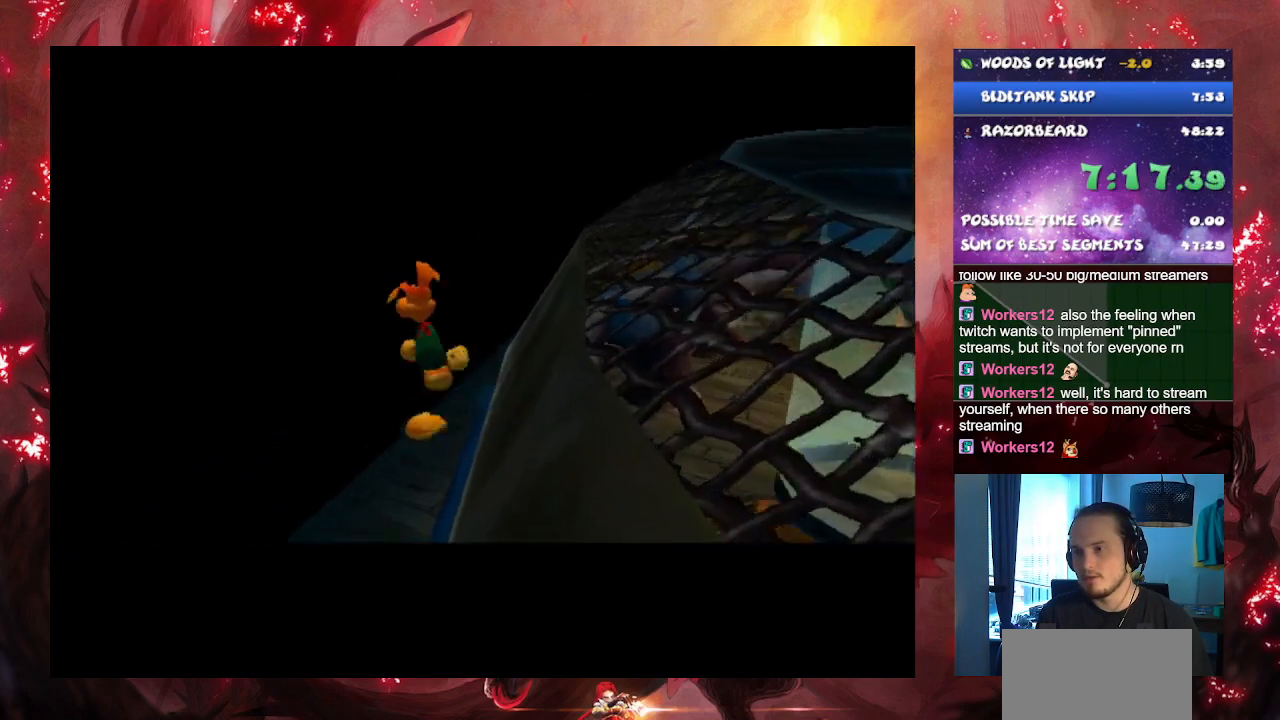
{"buttons": [], "left_stick": "up", "right_stick": "center", "button_events": [[50, "CROSS", "up"]]}
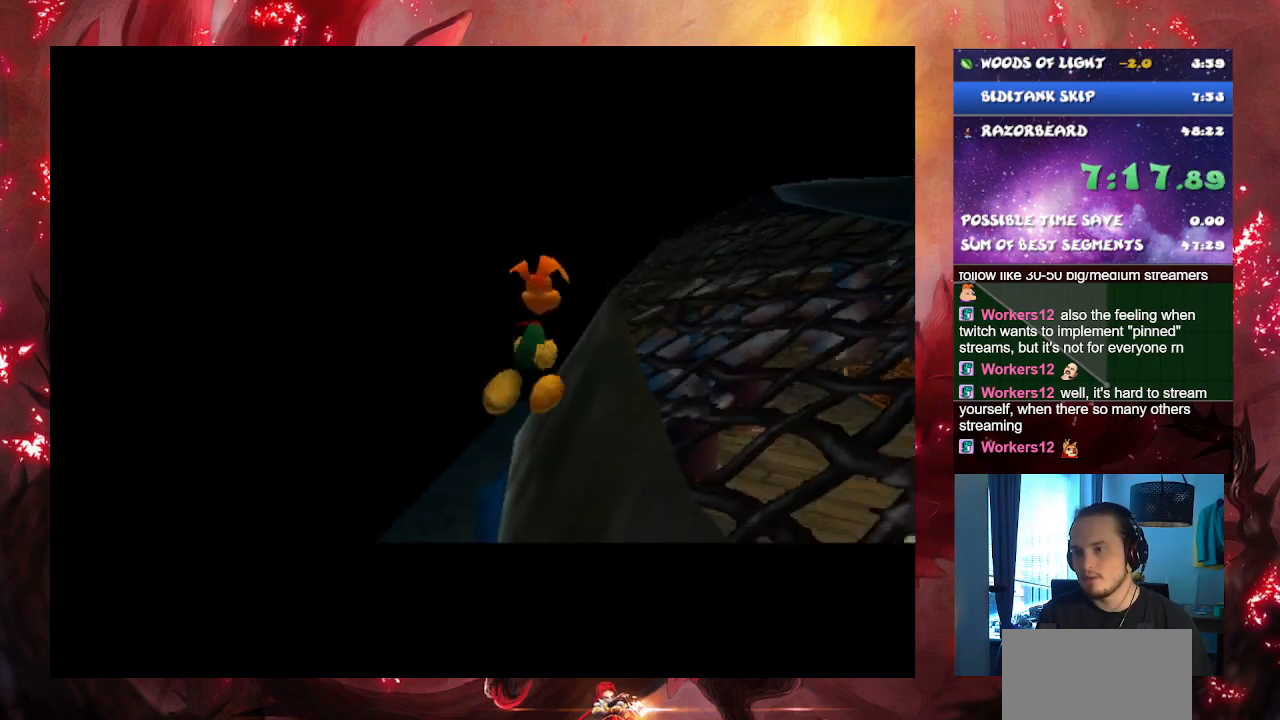
{"buttons": [], "left_stick": "up", "right_stick": "center", "button_events": []}
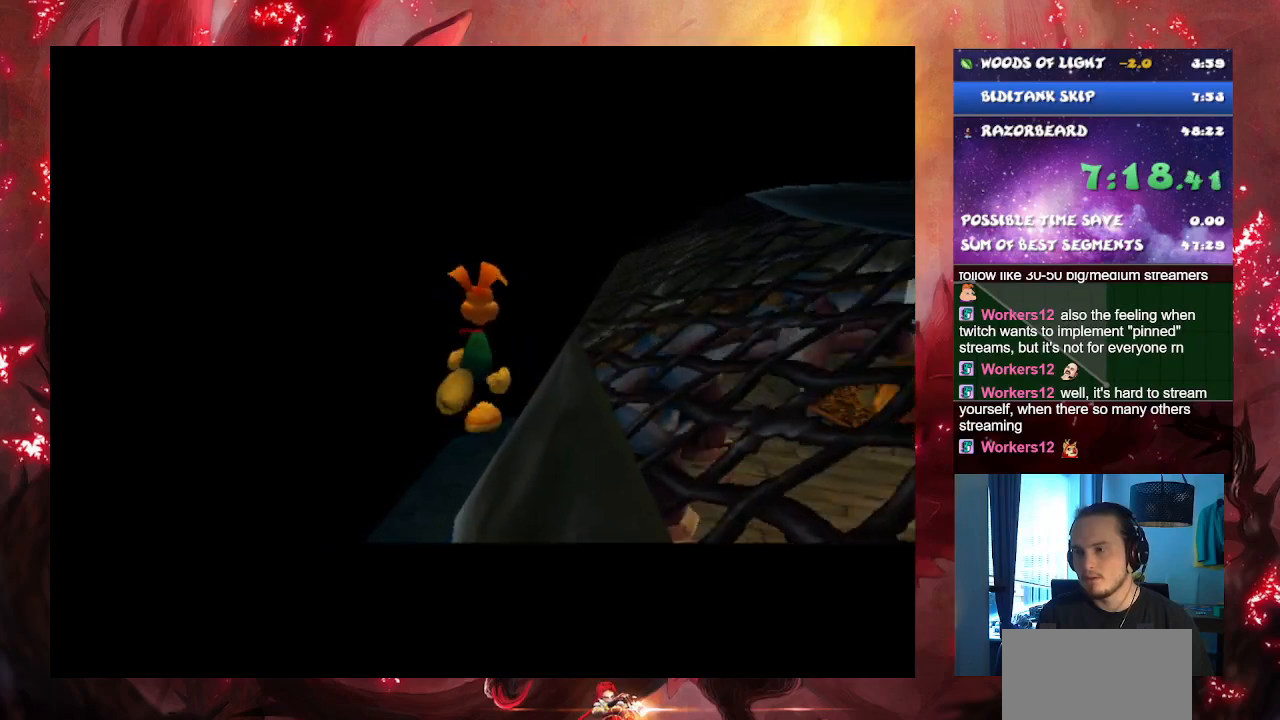
{"buttons": [], "left_stick": "up", "right_stick": "center", "button_events": []}
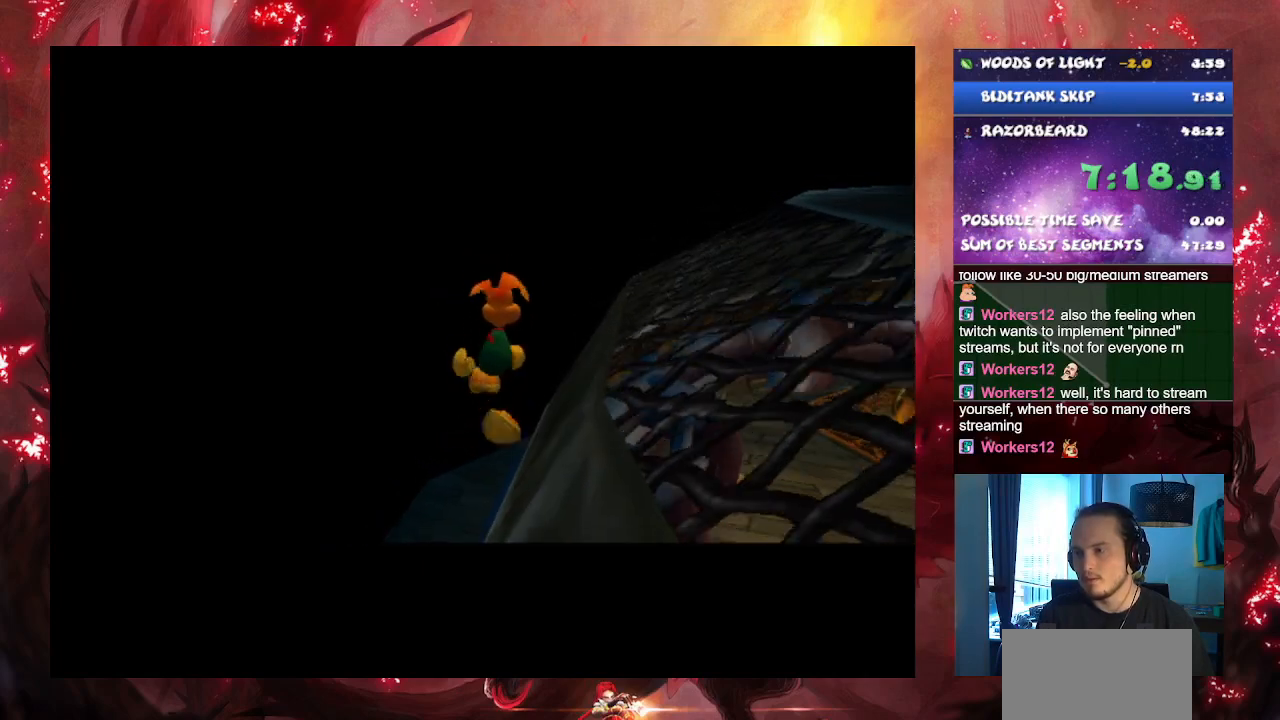
{"buttons": [], "left_stick": "up", "right_stick": "center", "button_events": []}
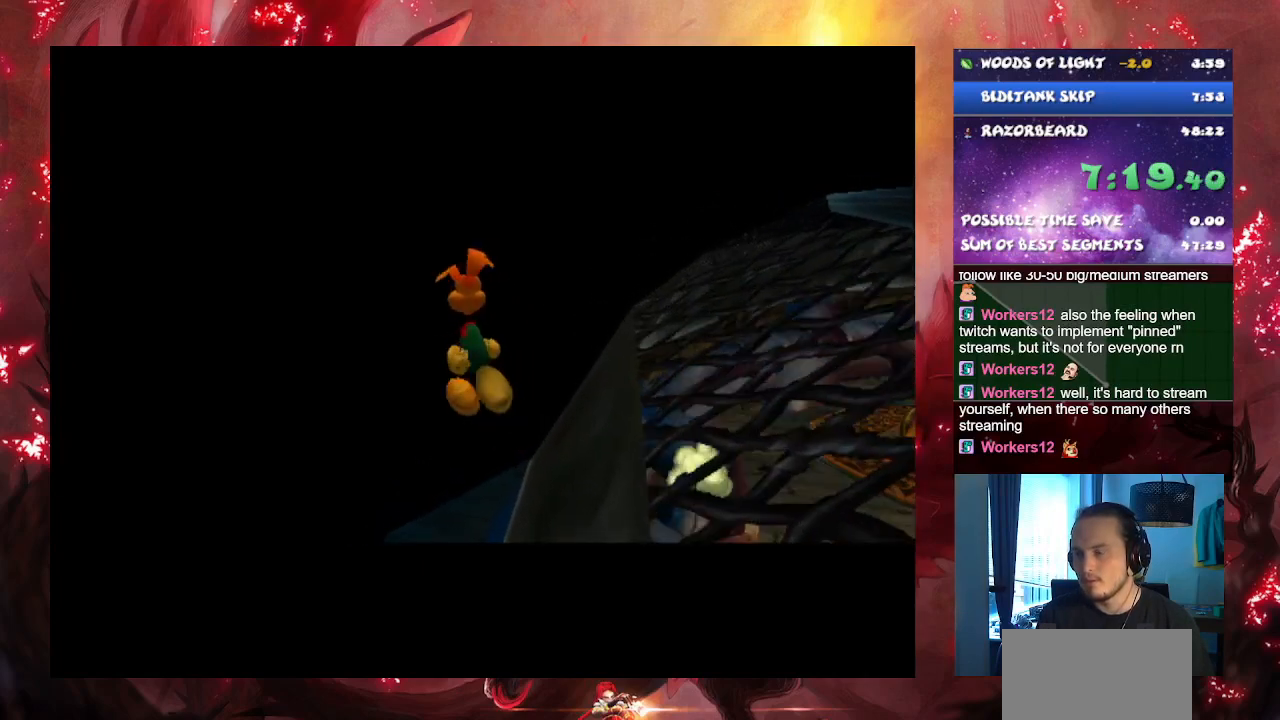
{"buttons": [], "left_stick": "up", "right_stick": "center", "button_events": []}
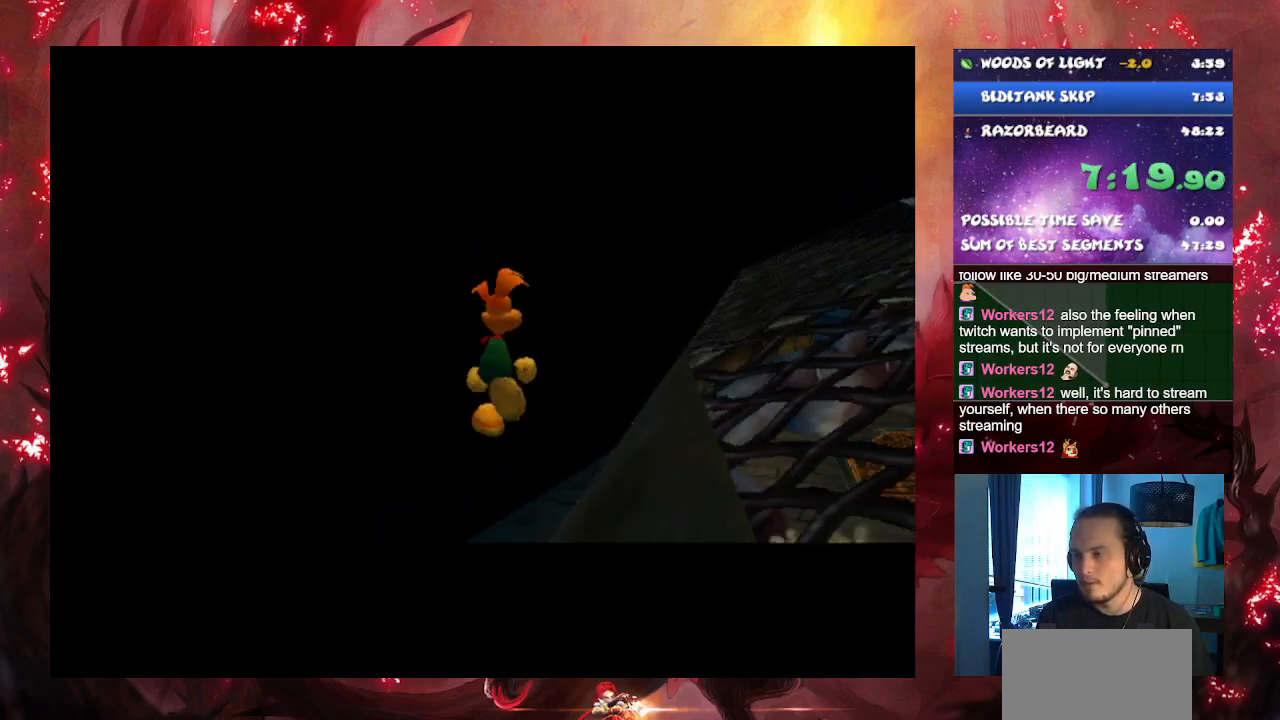
{"buttons": [], "left_stick": "up", "right_stick": "center", "button_events": []}
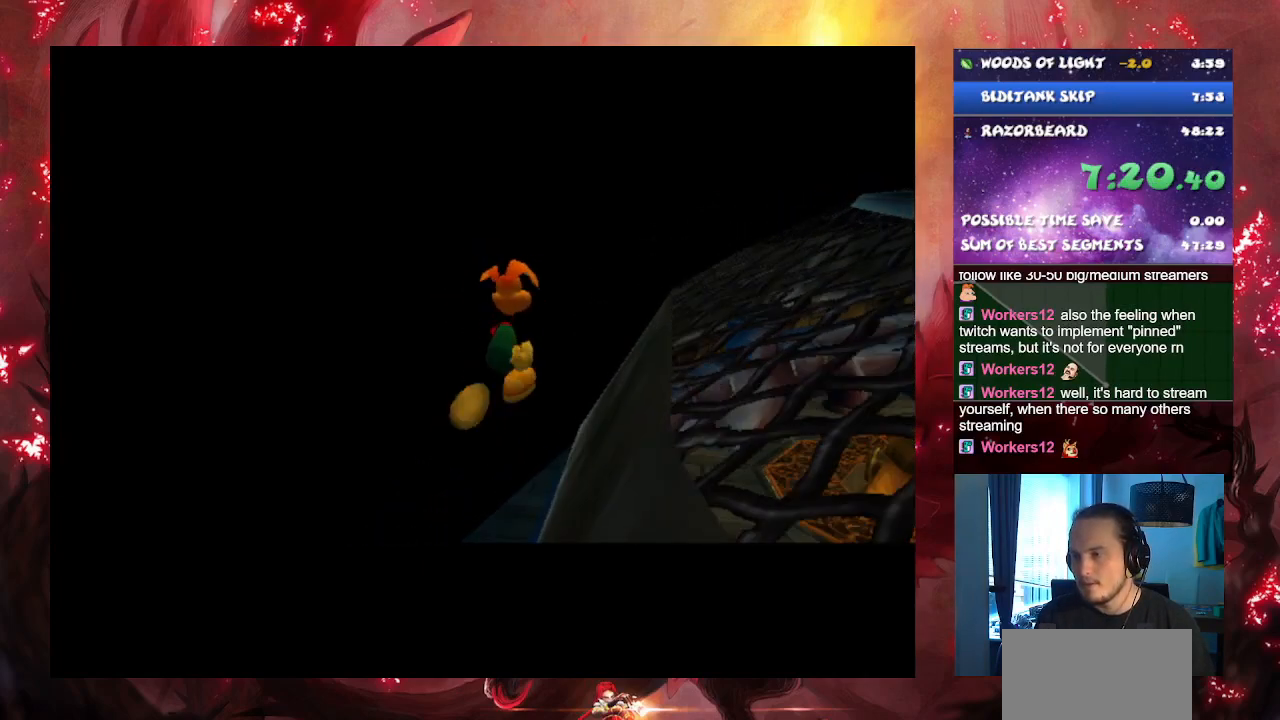
{"buttons": [], "left_stick": "up", "right_stick": "center", "button_events": []}
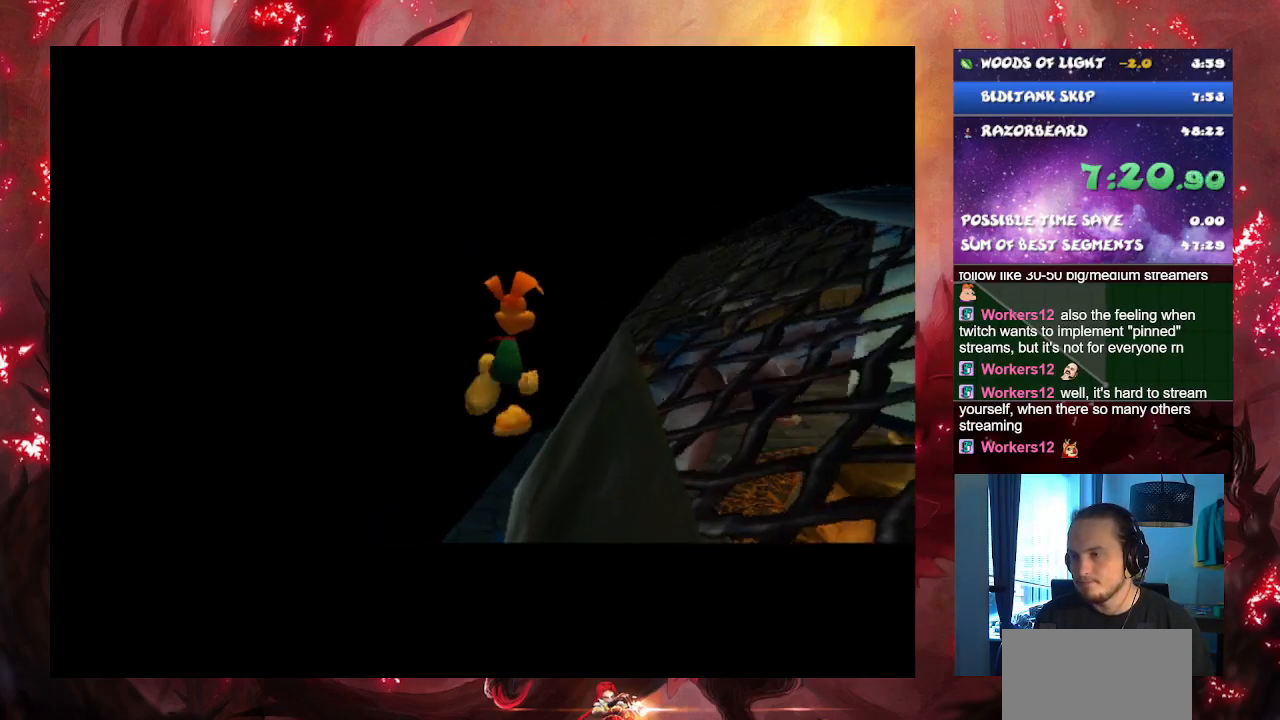
{"buttons": [], "left_stick": "up", "right_stick": "center", "button_events": []}
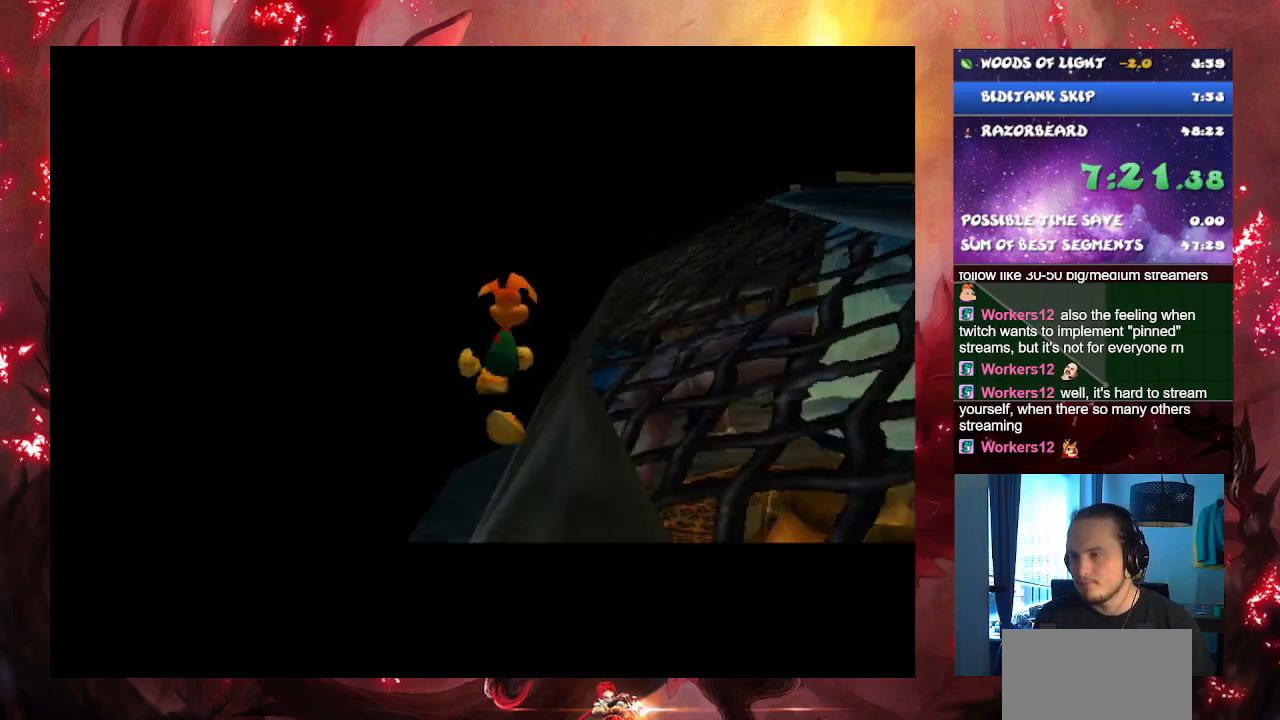
{"buttons": [], "left_stick": "up", "right_stick": "center", "button_events": []}
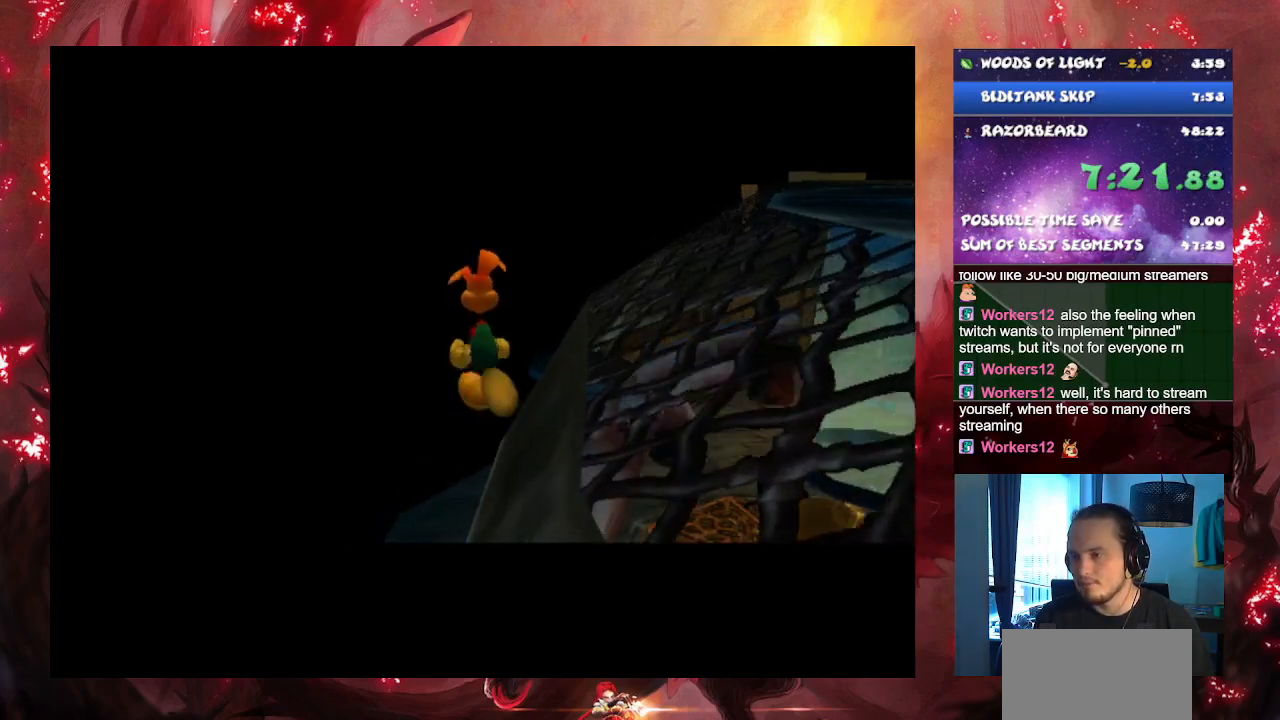
{"buttons": [], "left_stick": "up", "right_stick": "center", "button_events": []}
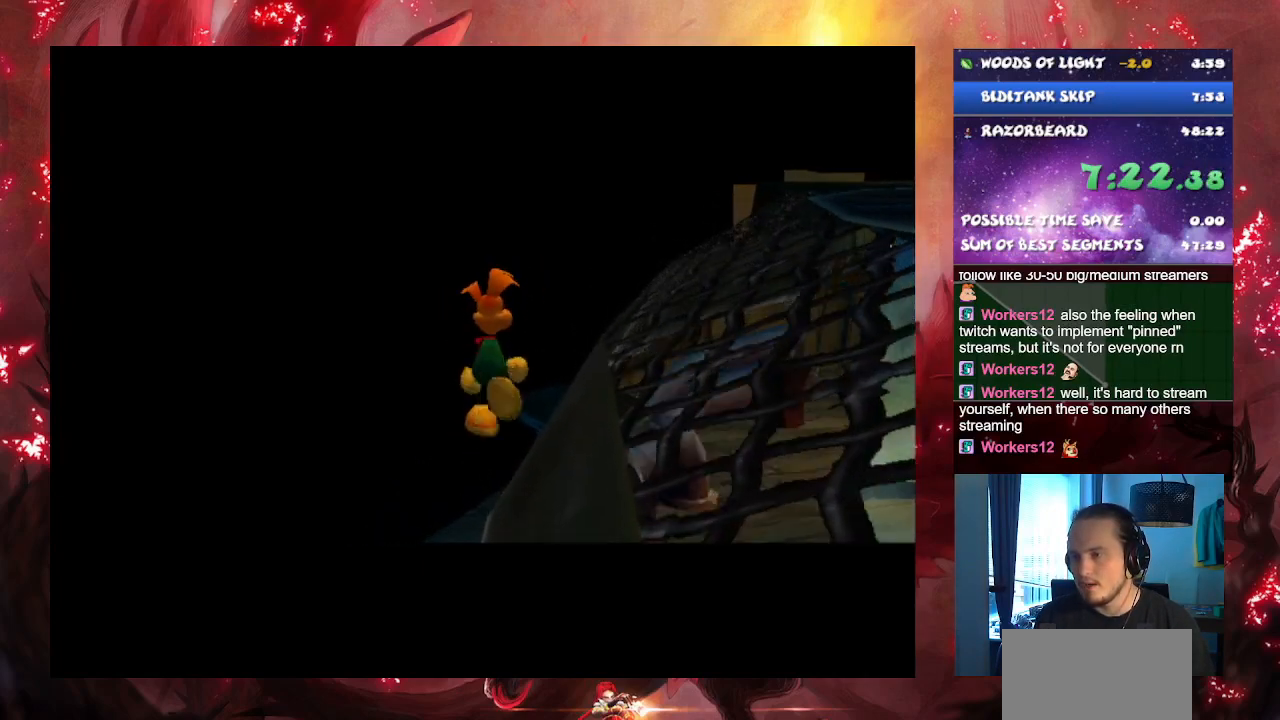
{"buttons": [], "left_stick": "up", "right_stick": "center", "button_events": []}
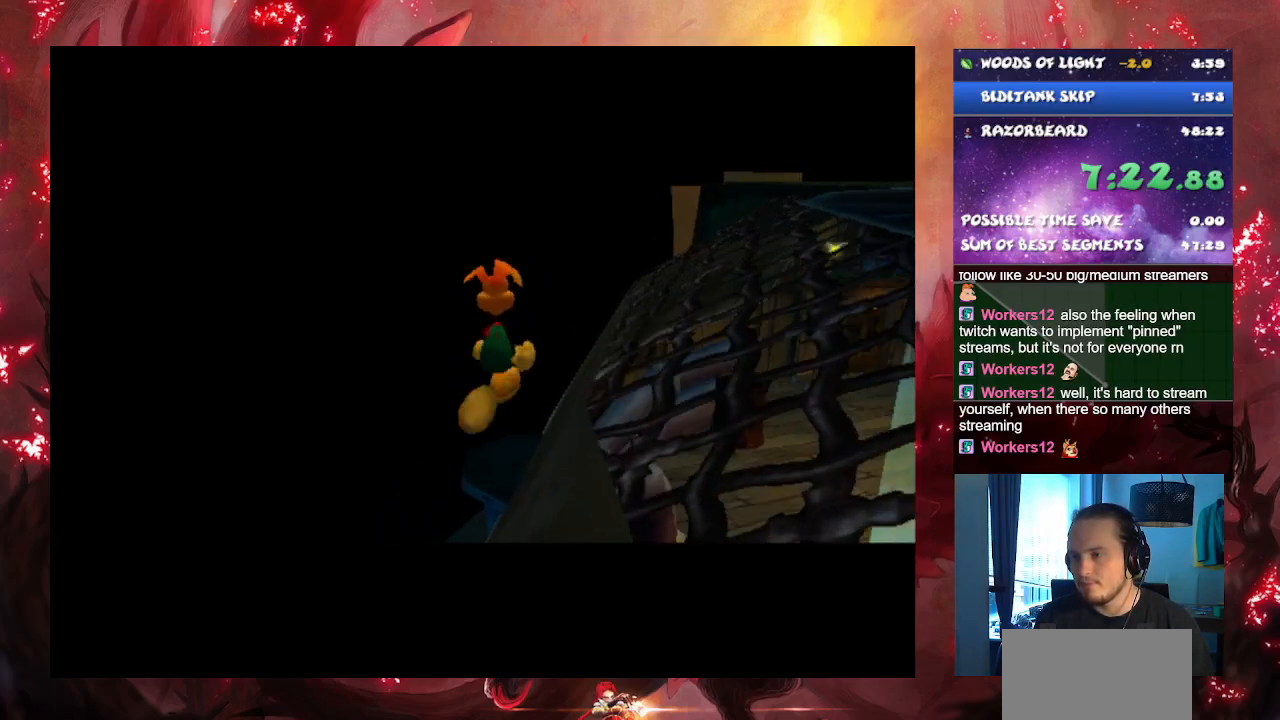
{"buttons": [], "left_stick": "up", "right_stick": "center", "button_events": []}
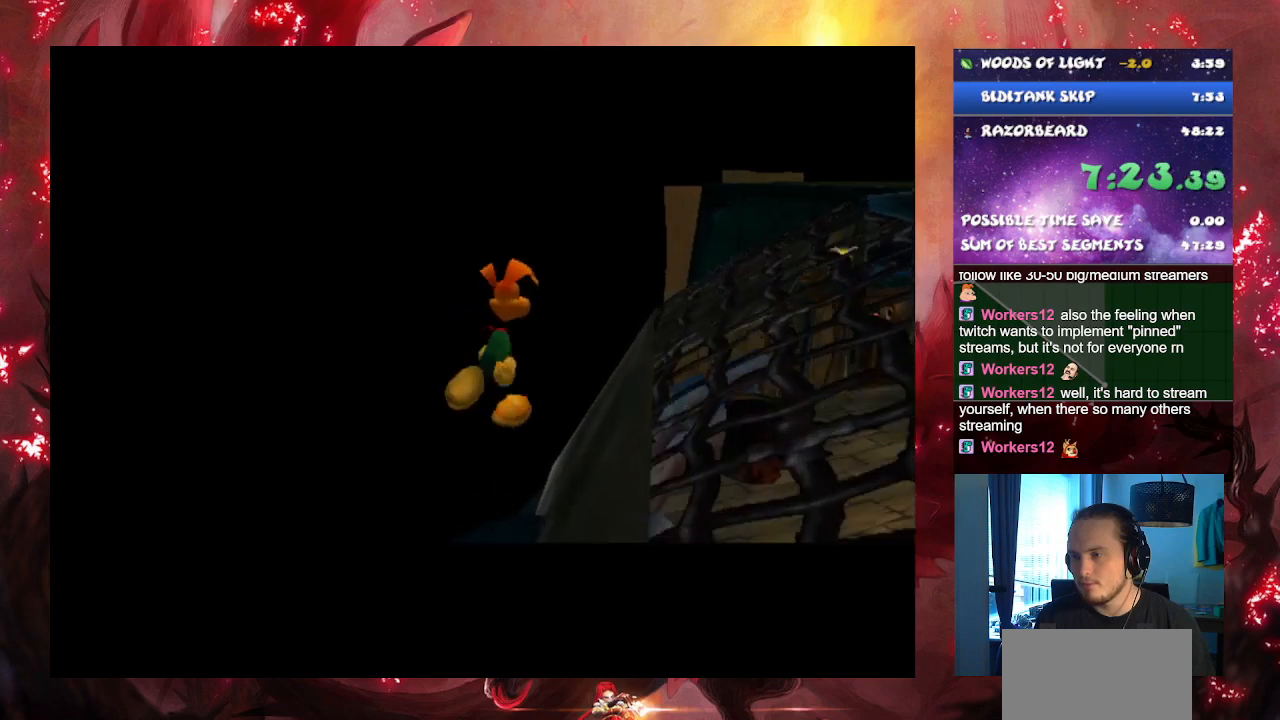
{"buttons": [], "left_stick": "up", "right_stick": "center", "button_events": []}
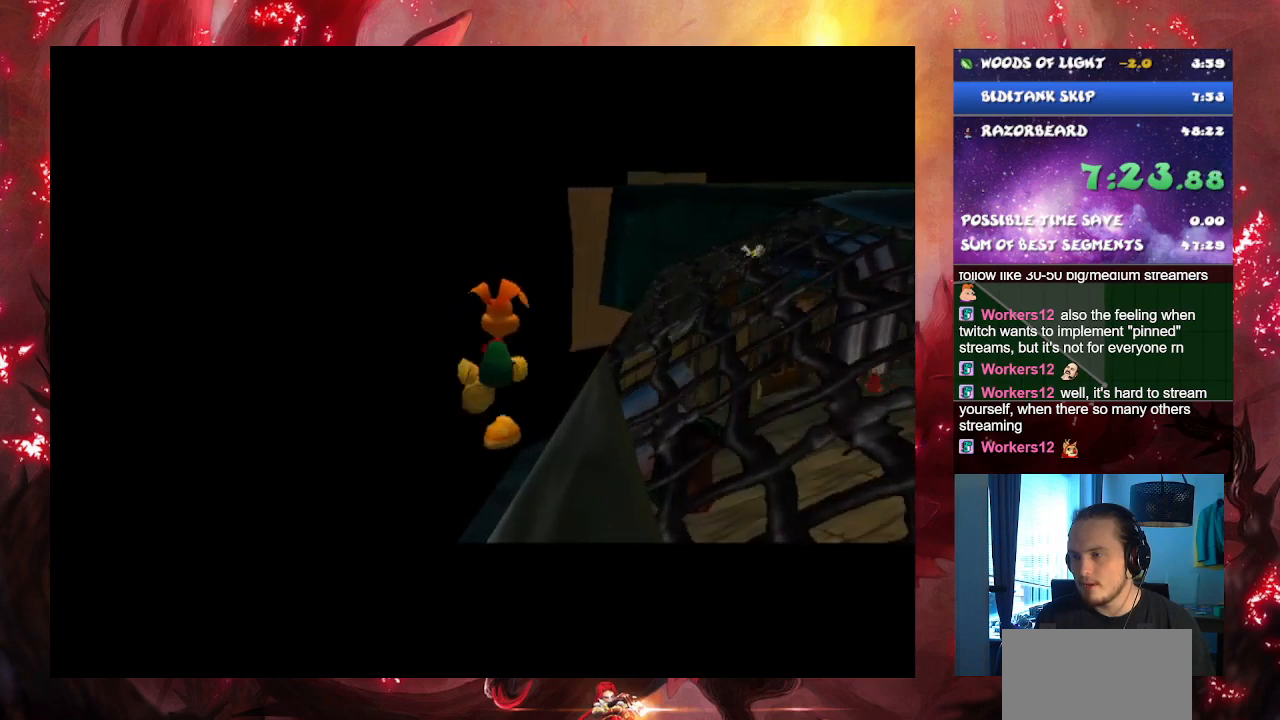
{"buttons": [], "left_stick": "up", "right_stick": "center", "button_events": []}
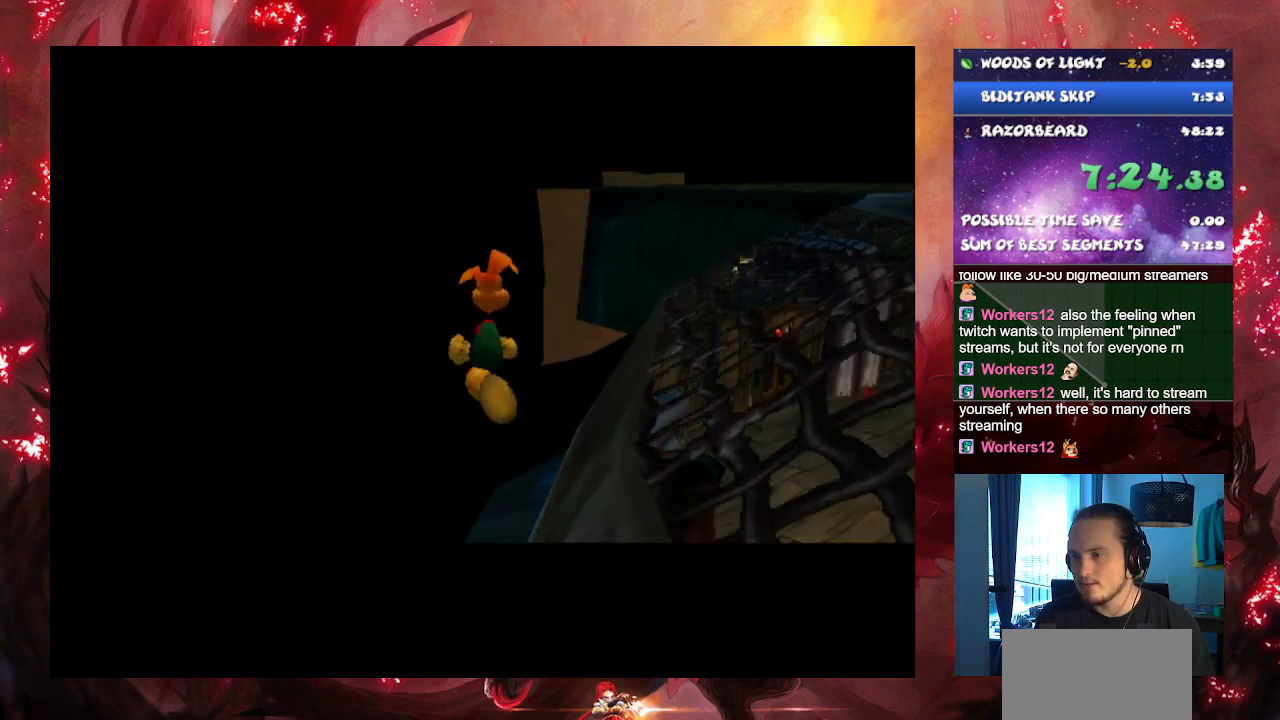
{"buttons": [], "left_stick": "up", "right_stick": "center", "button_events": []}
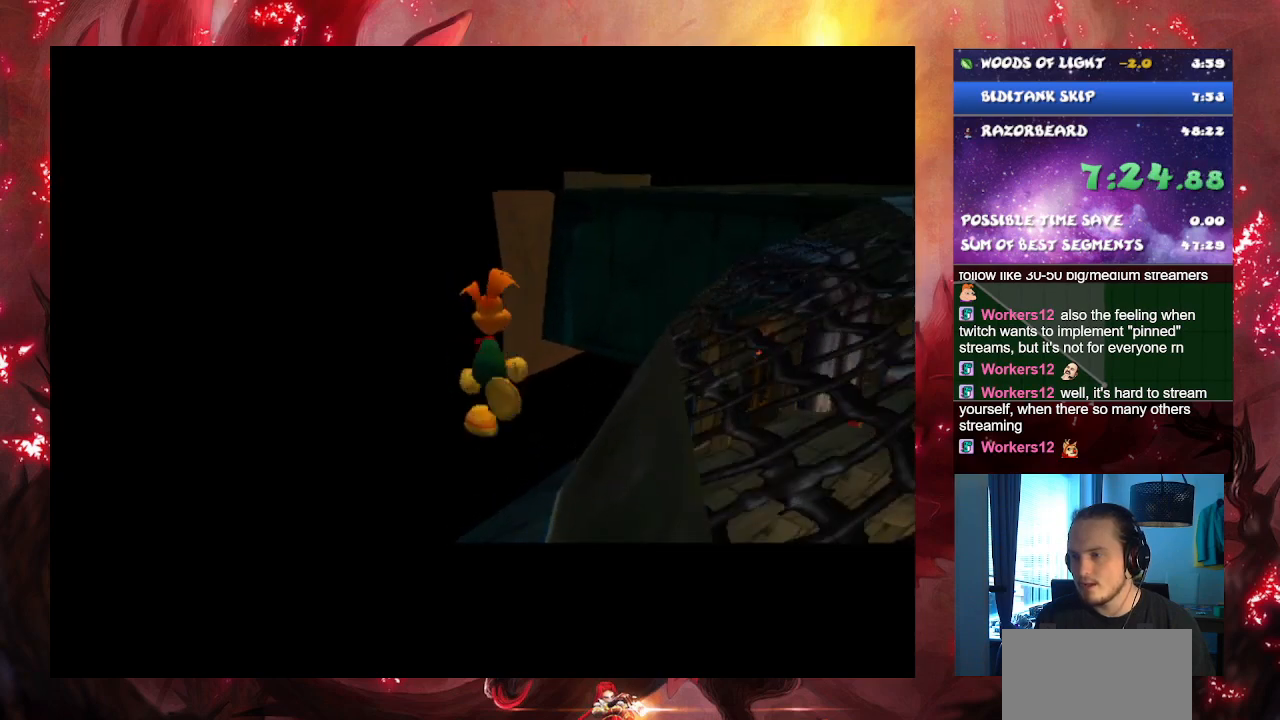
{"buttons": [], "left_stick": "up", "right_stick": "center", "button_events": []}
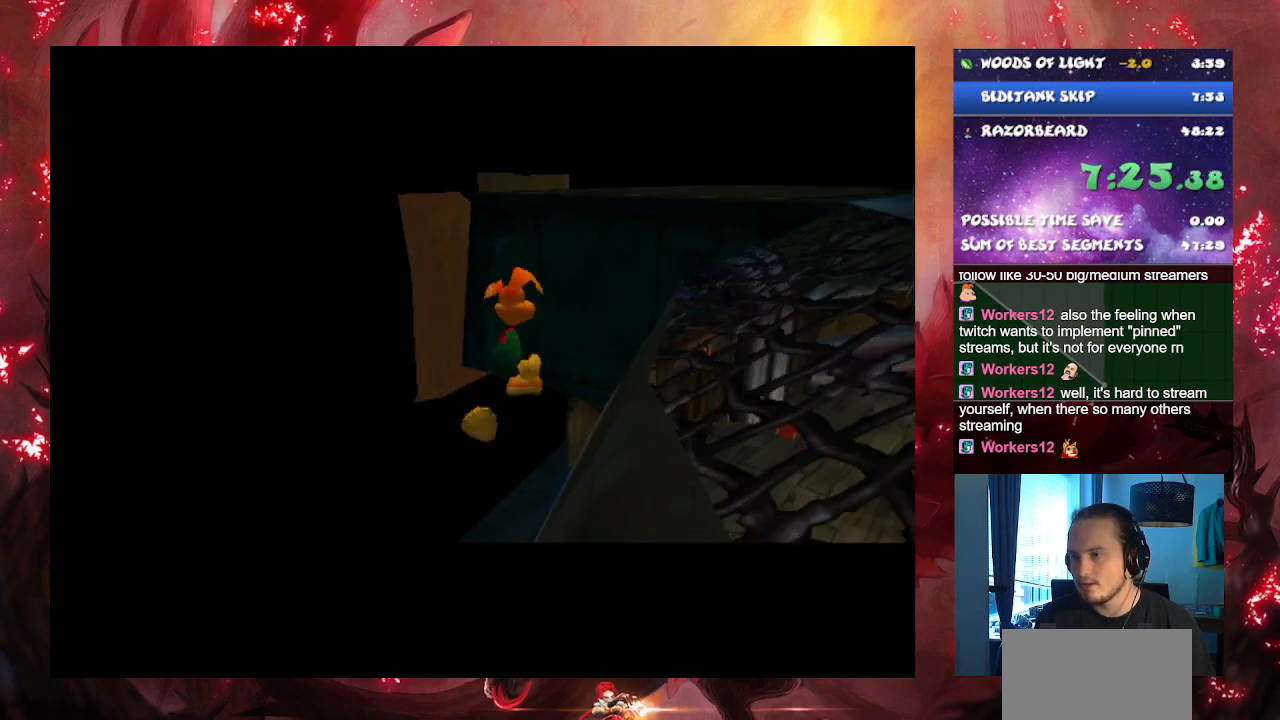
{"buttons": [], "left_stick": "up", "right_stick": "center", "button_events": []}
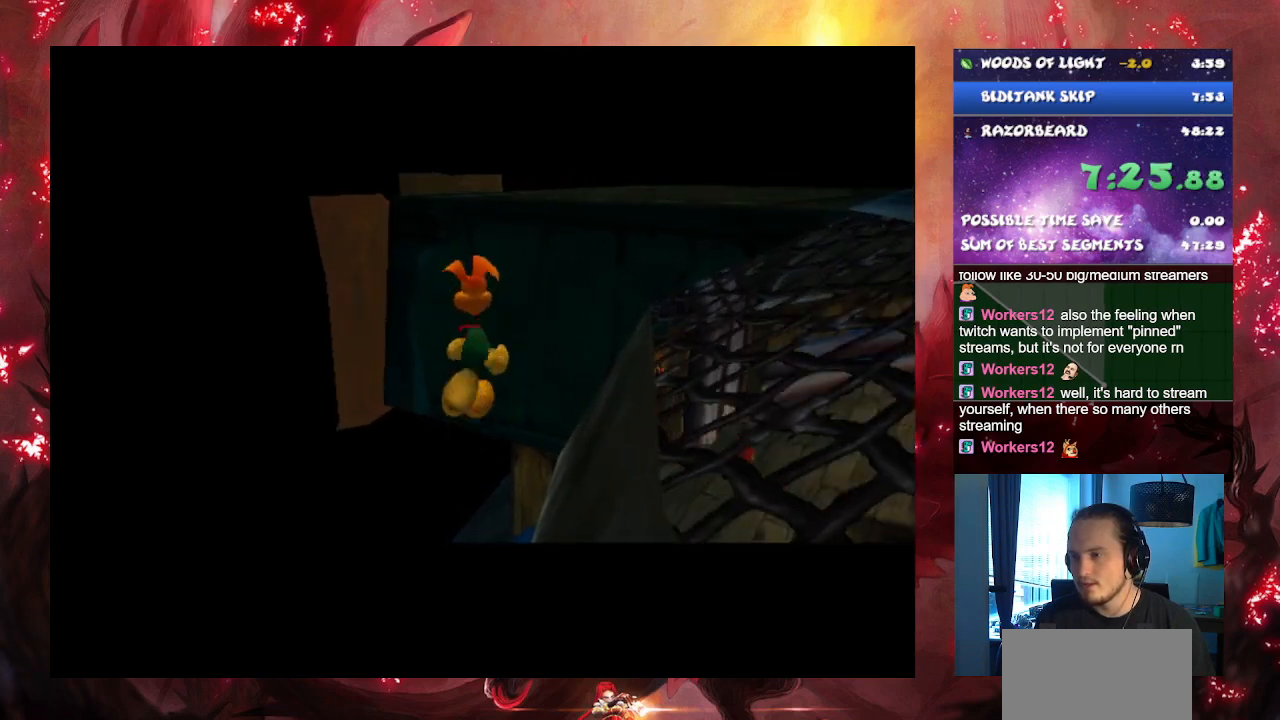
{"buttons": ["CROSS"], "left_stick": "up", "right_stick": "center", "button_events": [[184, "CROSS", "down"]]}
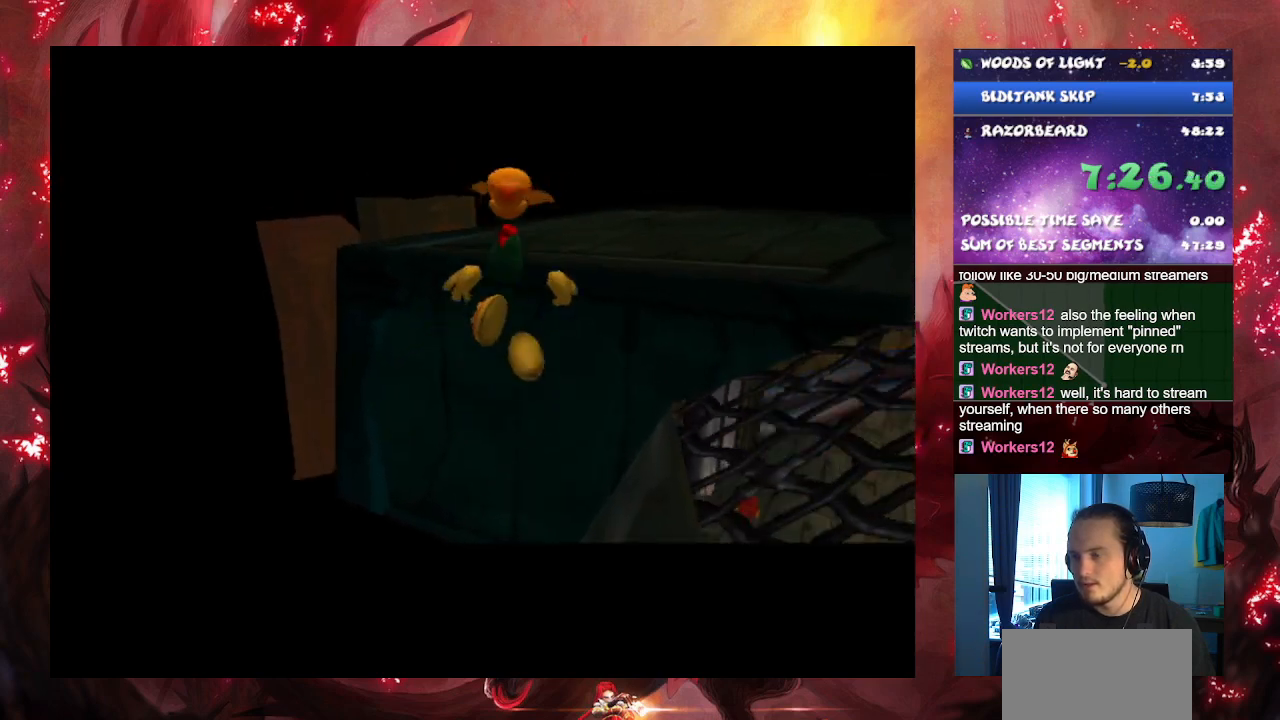
{"buttons": ["CROSS"], "left_stick": "up-left", "right_stick": "center", "button_events": [[217, "CROSS", "up"], [384, "CROSS", "down"]]}